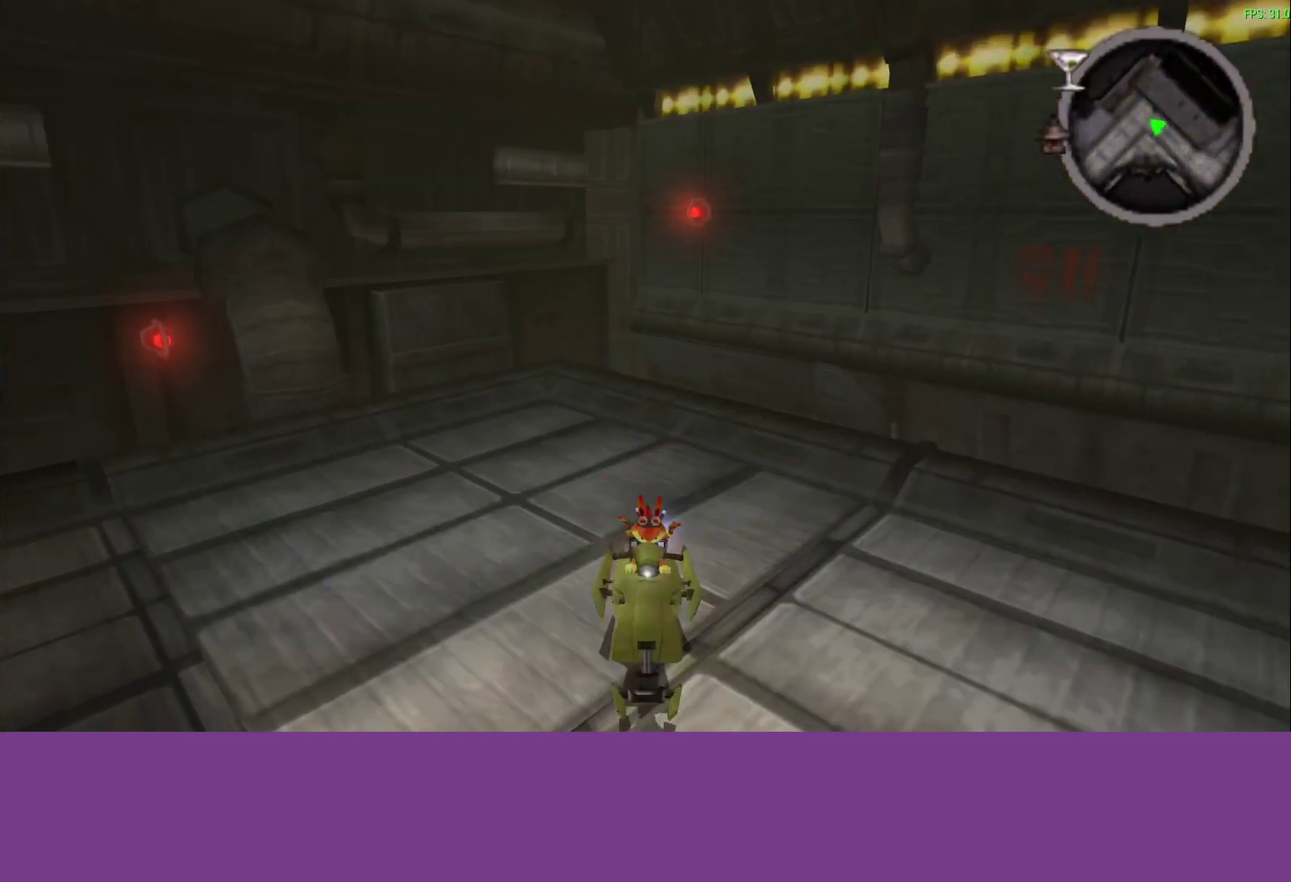
Gameplay with a controller (PlayStation layout); each line is a JSON object with the inputs held at the frame after it. "events" lists button and stick changes between this image and that frame as [ms after this image, input, new state], when the widget could be followed in between. Not read: L1 L2 R1 R2 R3 right_stick.
{"buttons": ["CROSS"], "left_stick": "left", "events": [[350, "CROSS", "down"]]}
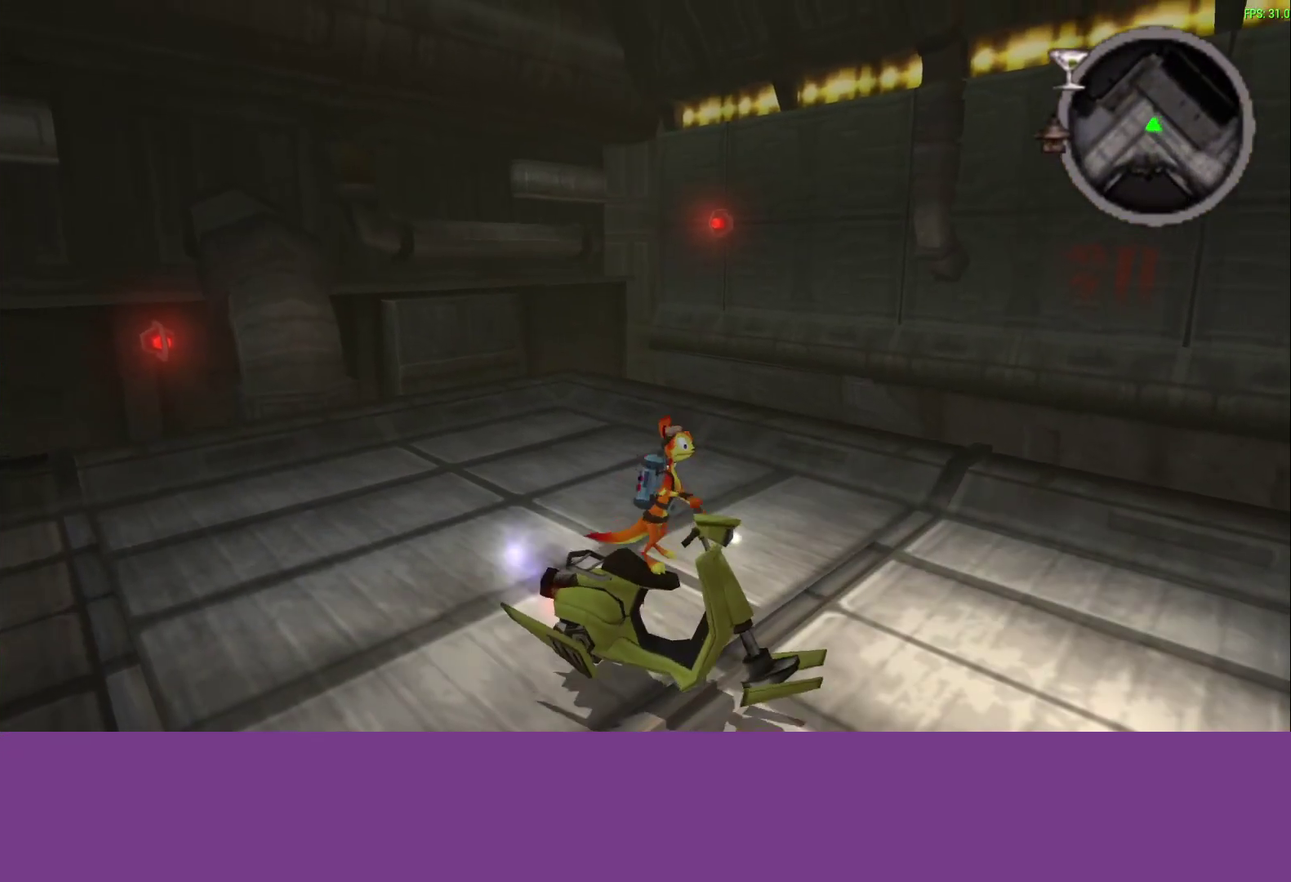
{"buttons": ["CROSS"], "left_stick": "center", "events": [[117, "left_stick", "center"]]}
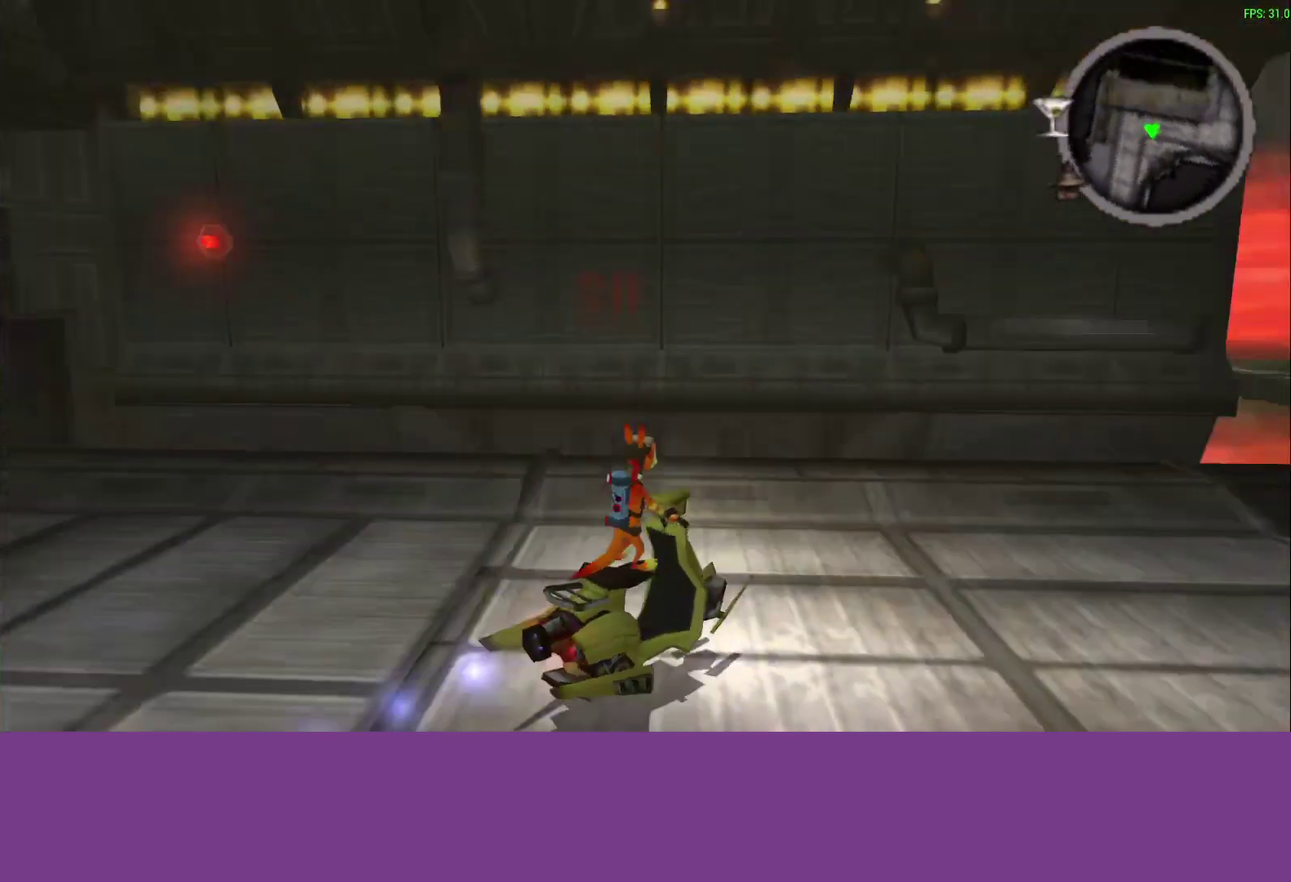
{"buttons": ["CROSS"], "left_stick": "left", "events": [[233, "left_stick", "left"], [367, "left_stick", "up-left"], [500, "left_stick", "left"]]}
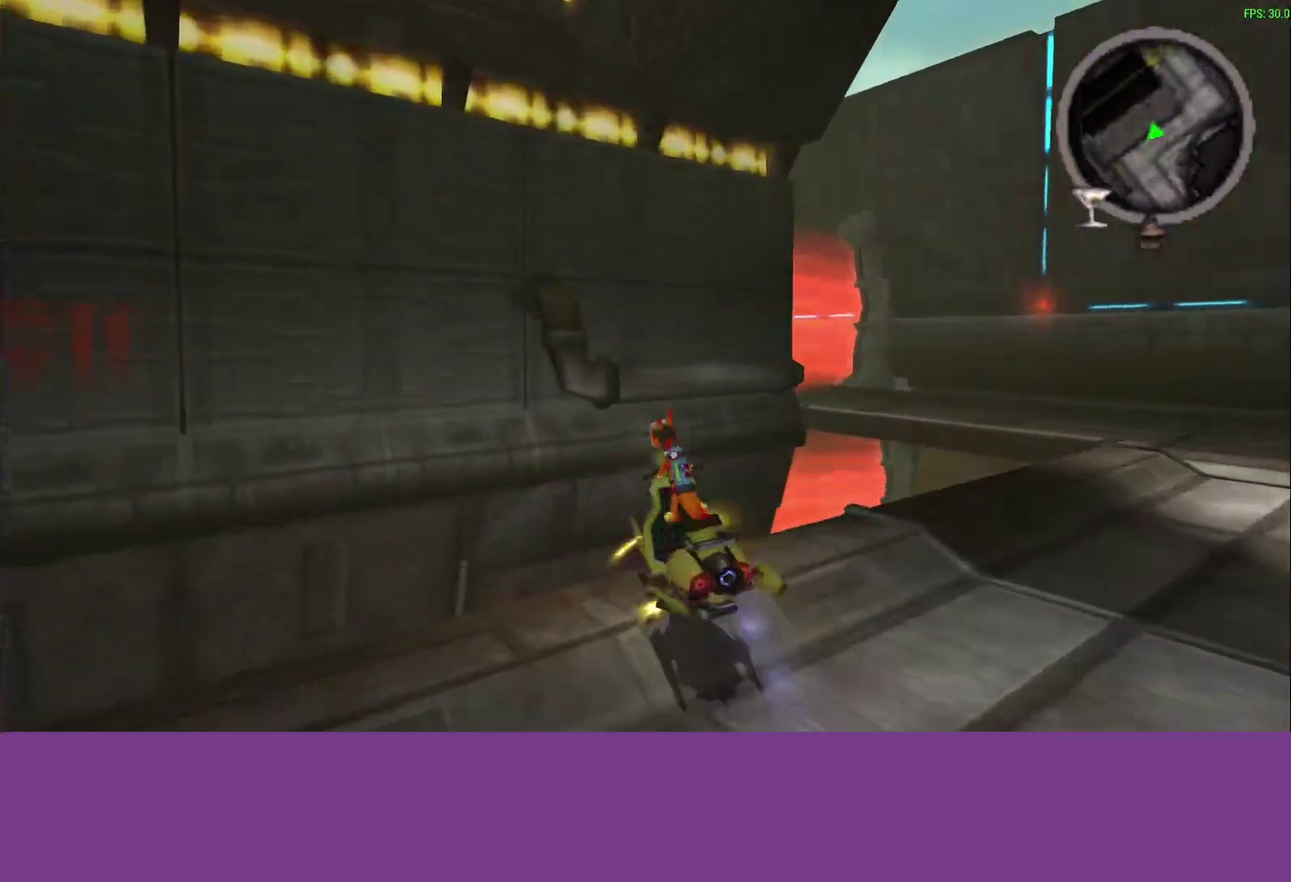
{"buttons": ["CROSS"], "left_stick": "left", "events": [[250, "left_stick", "up-left"], [350, "left_stick", "left"]]}
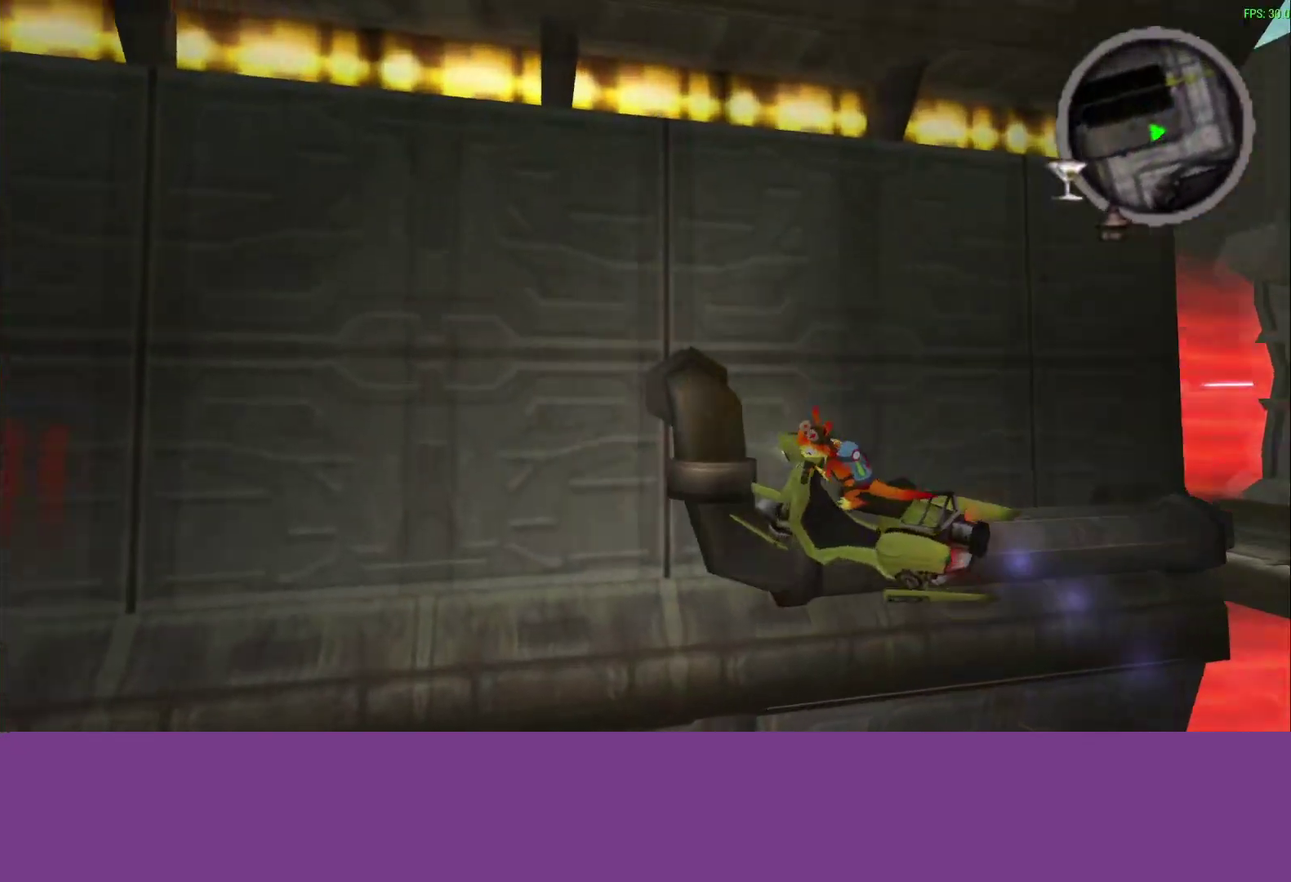
{"buttons": ["CROSS"], "left_stick": "left", "events": []}
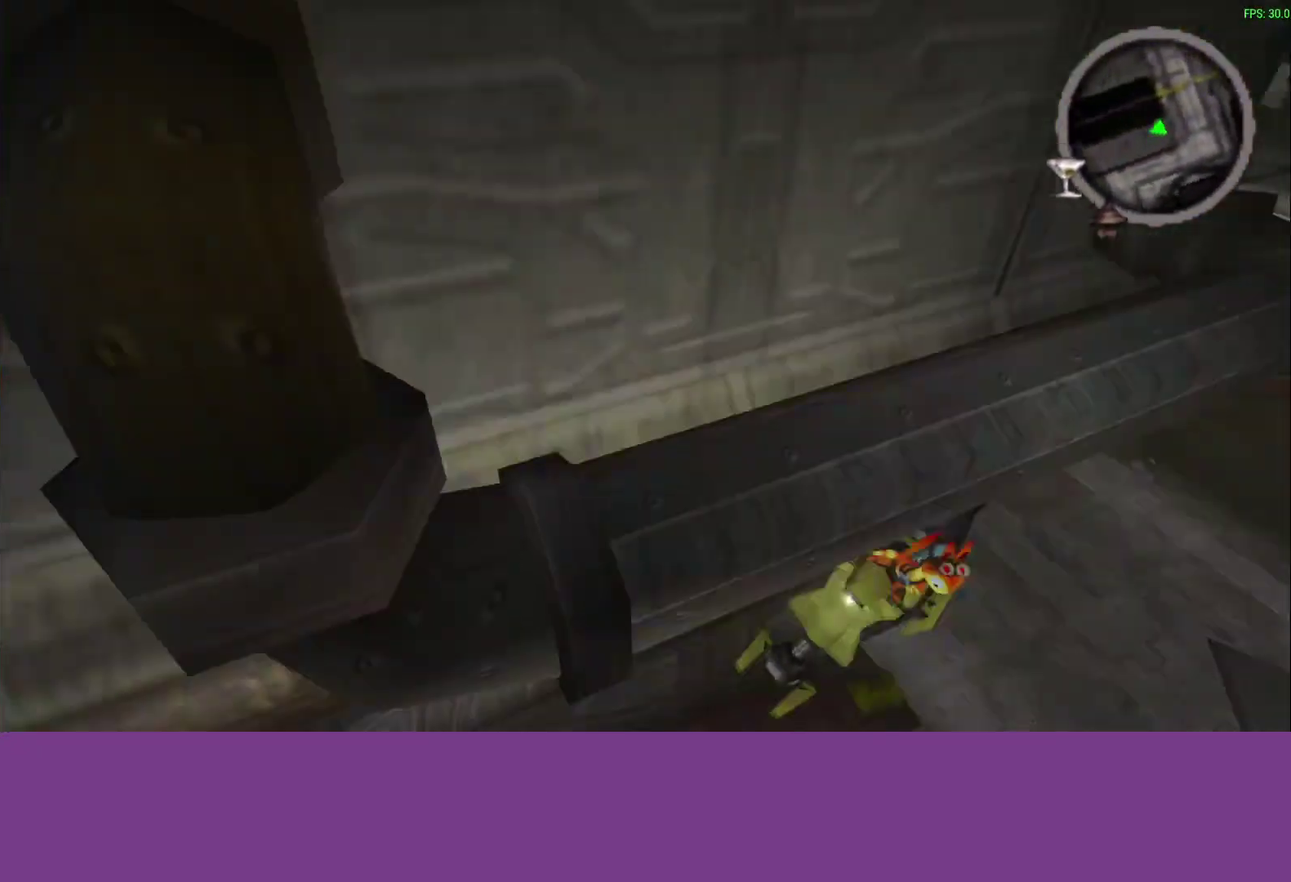
{"buttons": ["CROSS"], "left_stick": "center", "events": [[267, "left_stick", "center"]]}
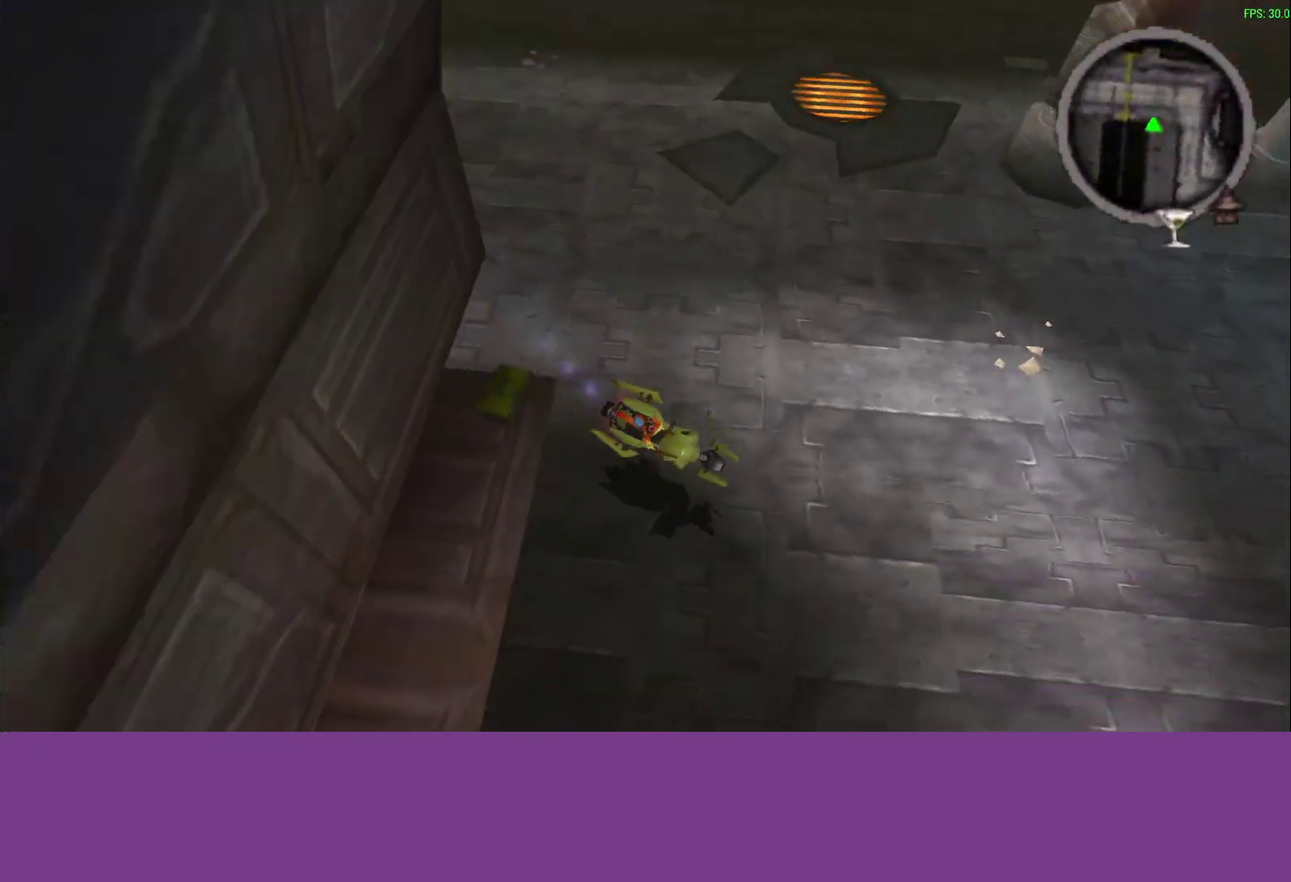
{"buttons": ["CROSS"], "left_stick": "center", "events": []}
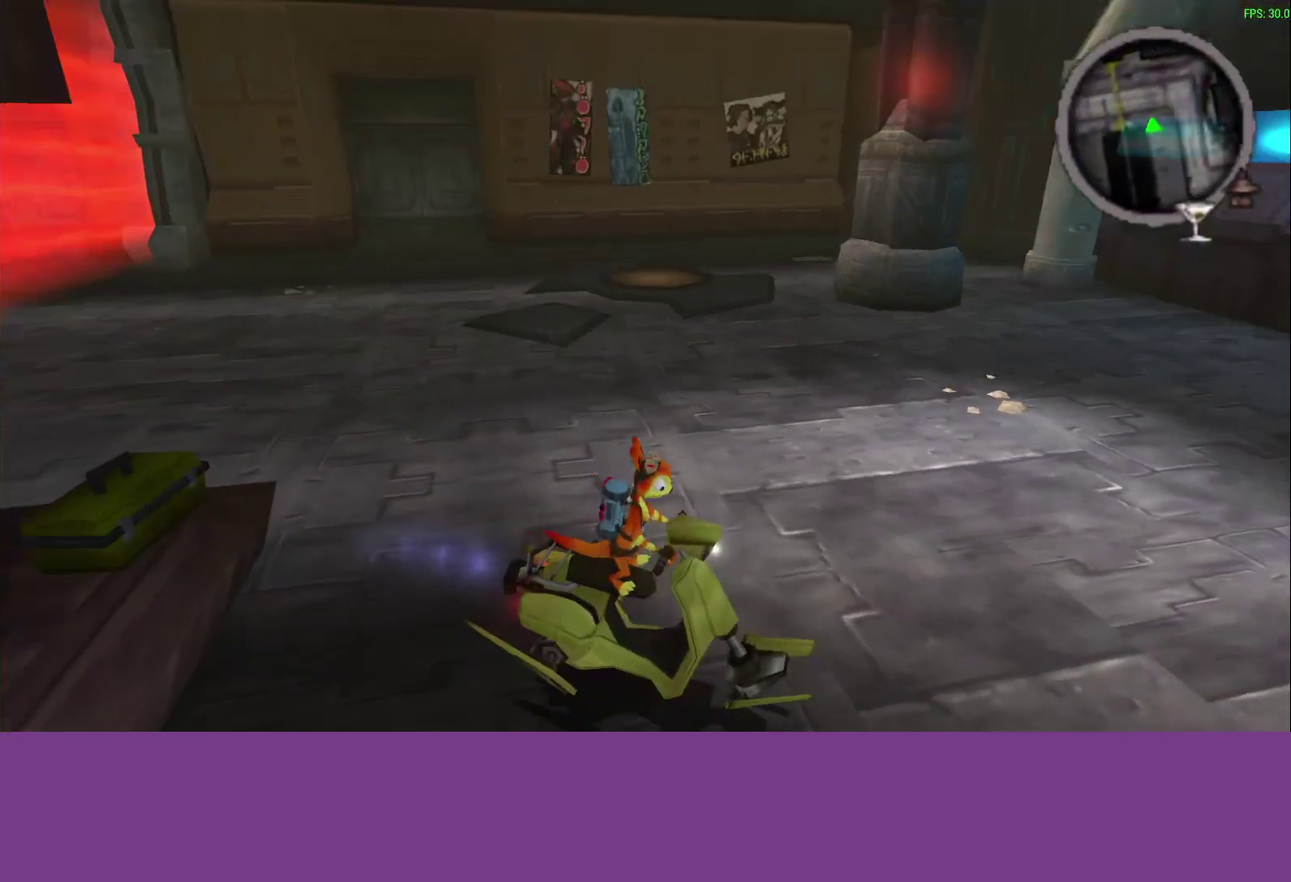
{"buttons": ["CROSS"], "left_stick": "up-right"}
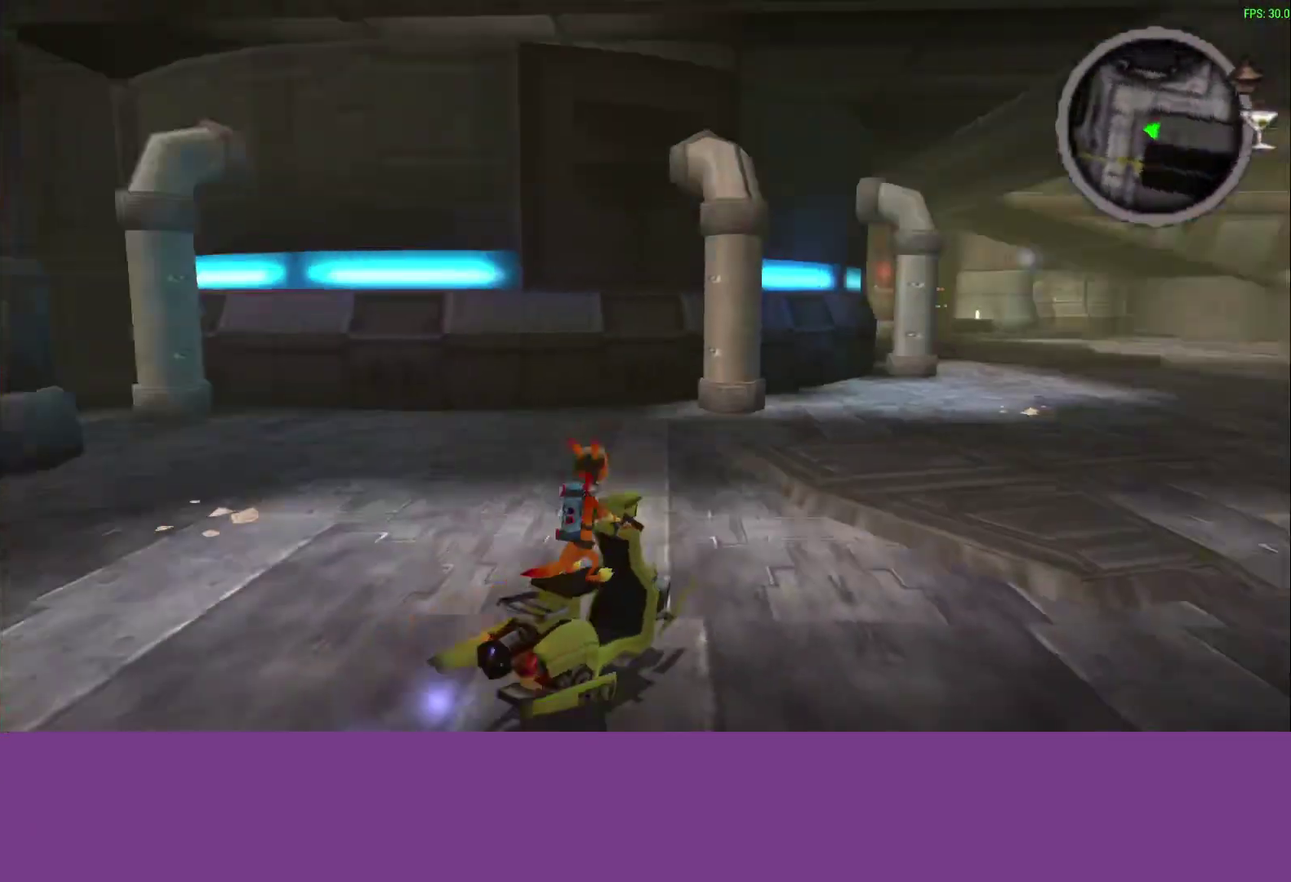
{"buttons": ["CROSS"], "left_stick": "center"}
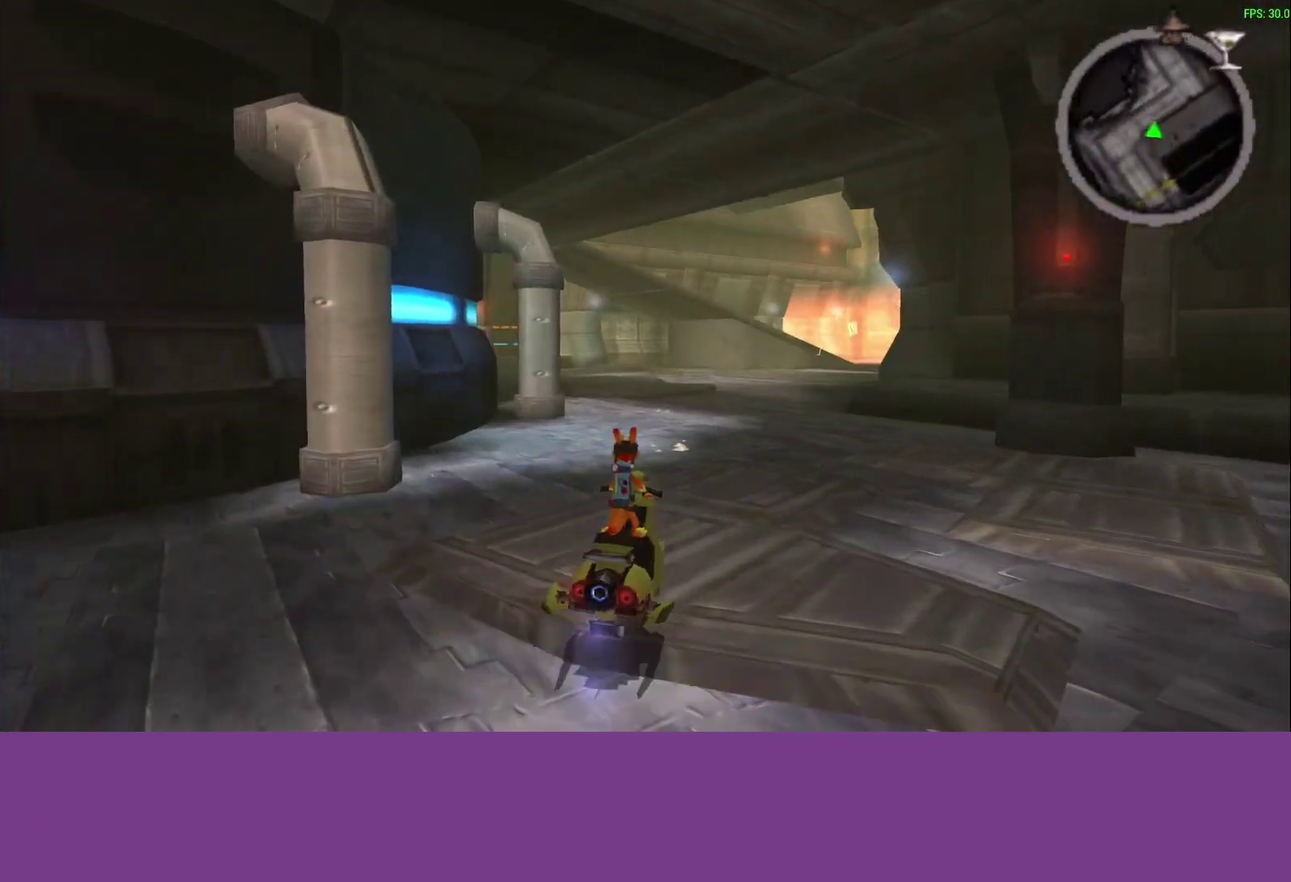
{"buttons": ["CROSS"], "left_stick": "center", "events": []}
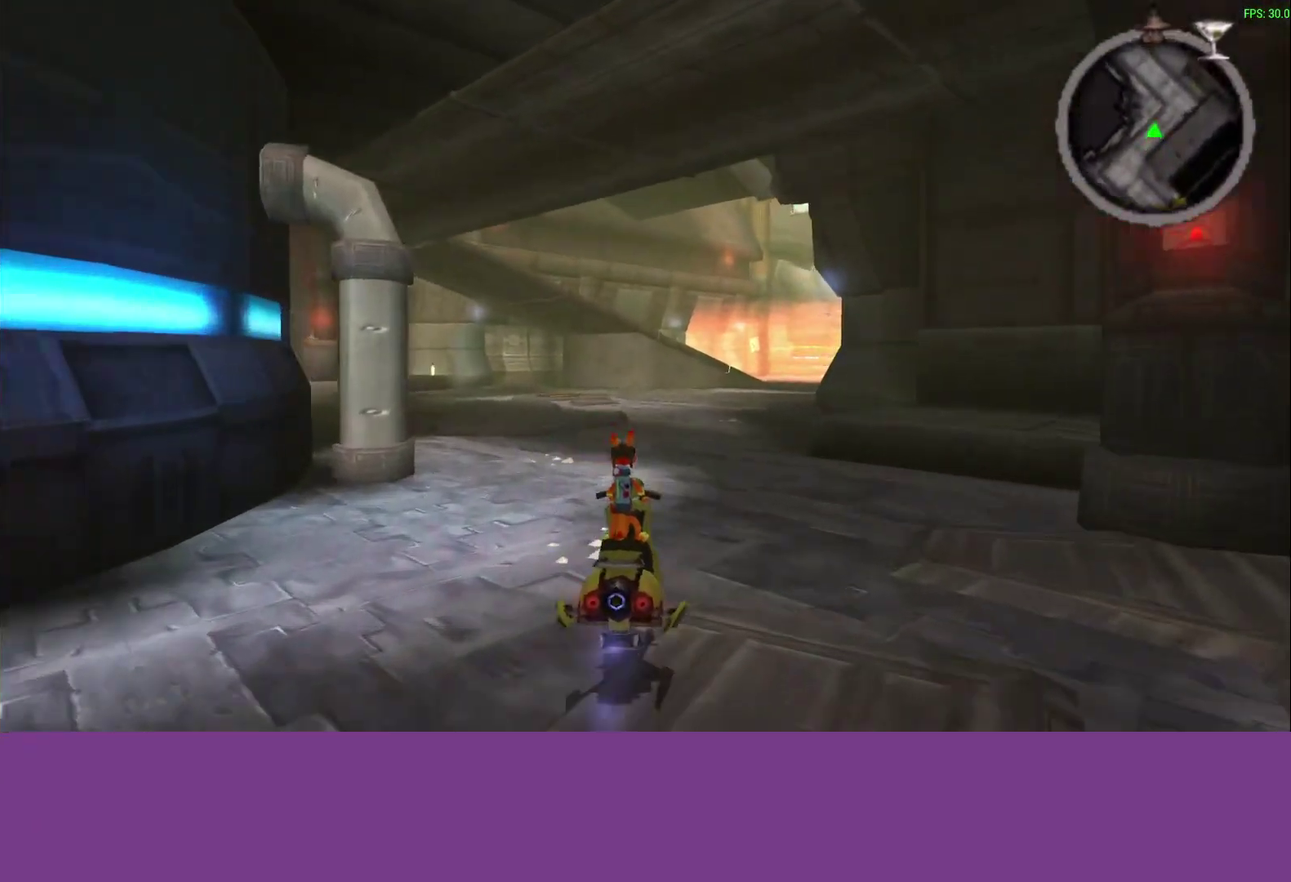
{"buttons": ["CROSS"], "left_stick": "center", "events": [[233, "left_stick", "right"], [350, "left_stick", "center"]]}
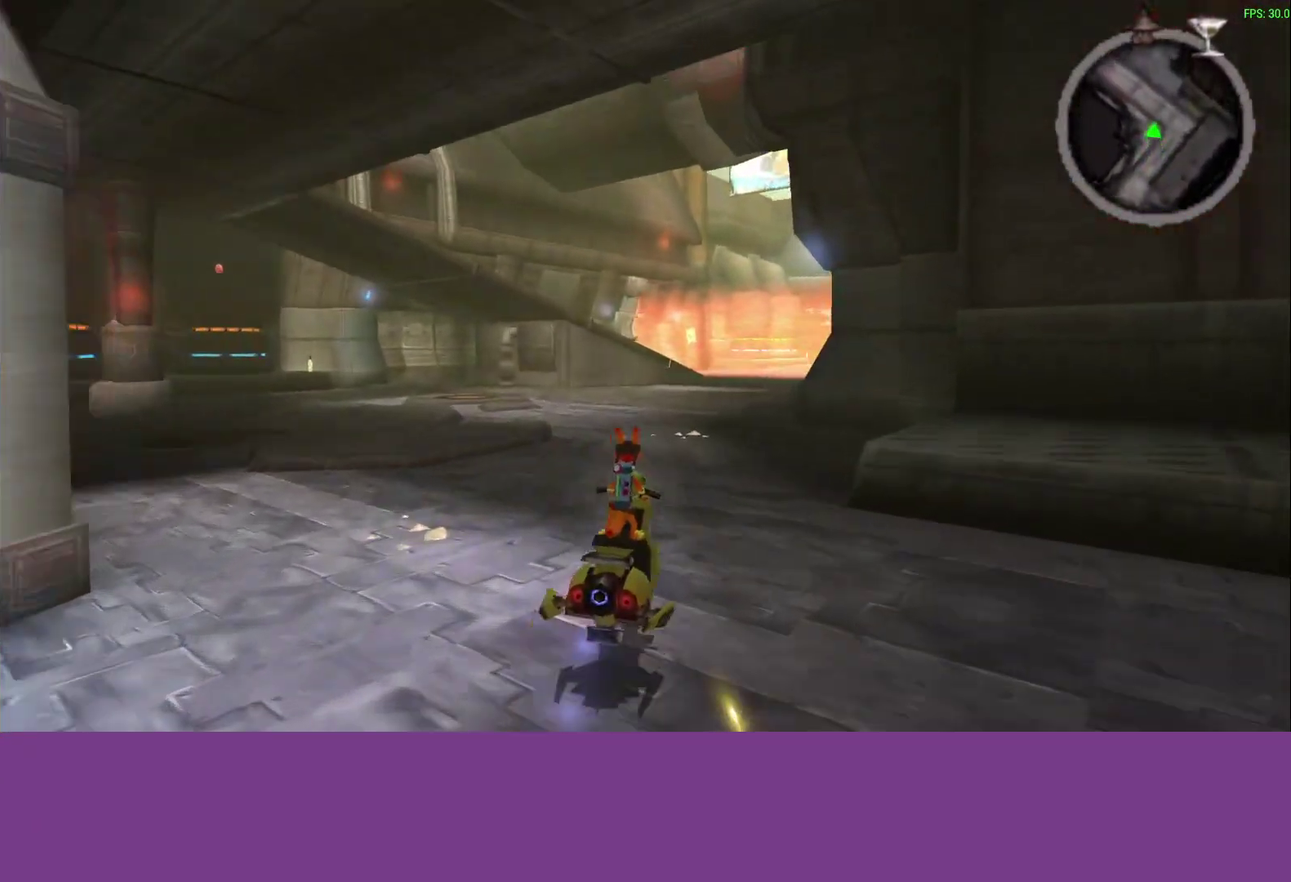
{"buttons": ["CROSS"], "left_stick": "center", "events": [[267, "left_stick", "right"], [400, "left_stick", "center"]]}
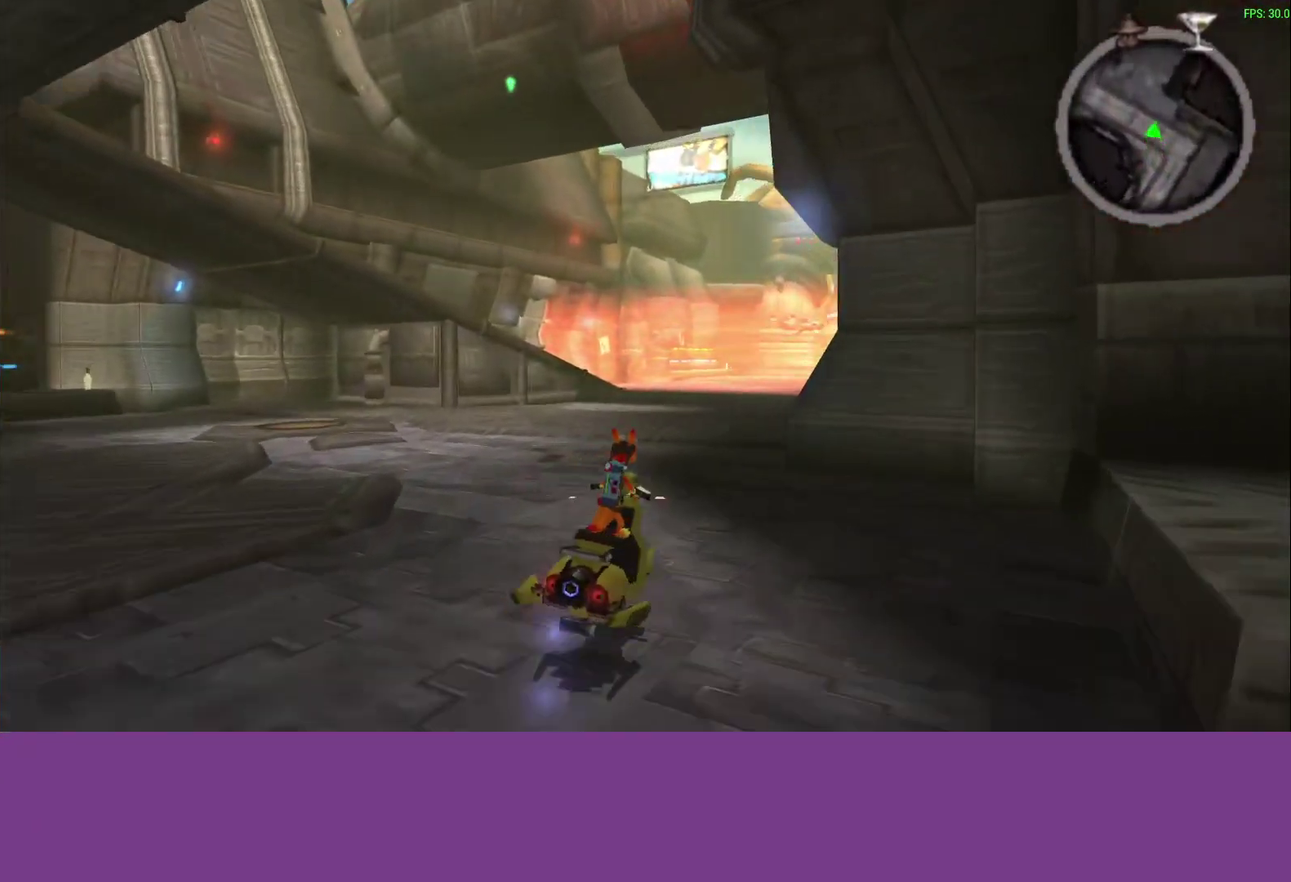
{"buttons": ["CROSS"], "left_stick": "center", "events": []}
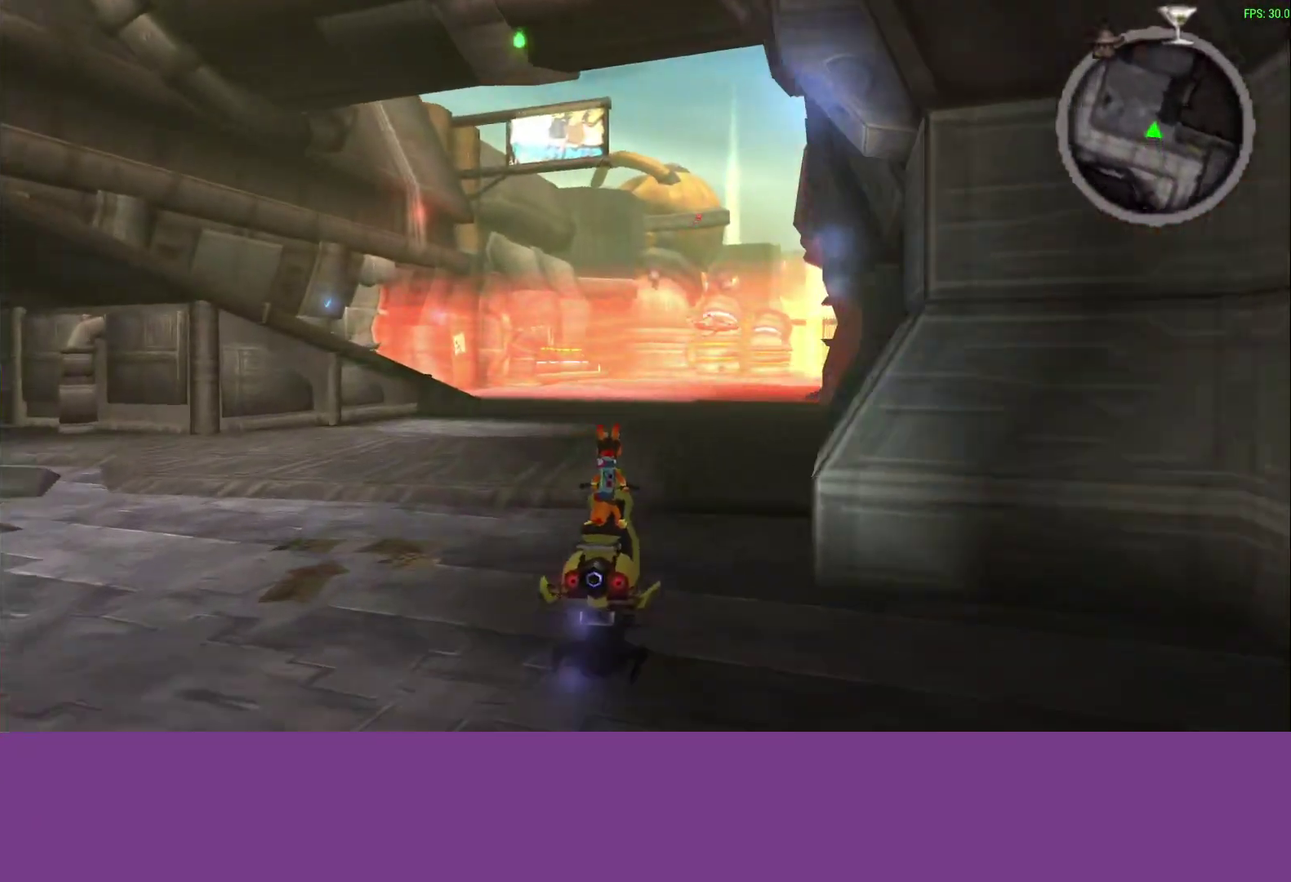
{"buttons": ["CROSS"], "left_stick": "center", "events": []}
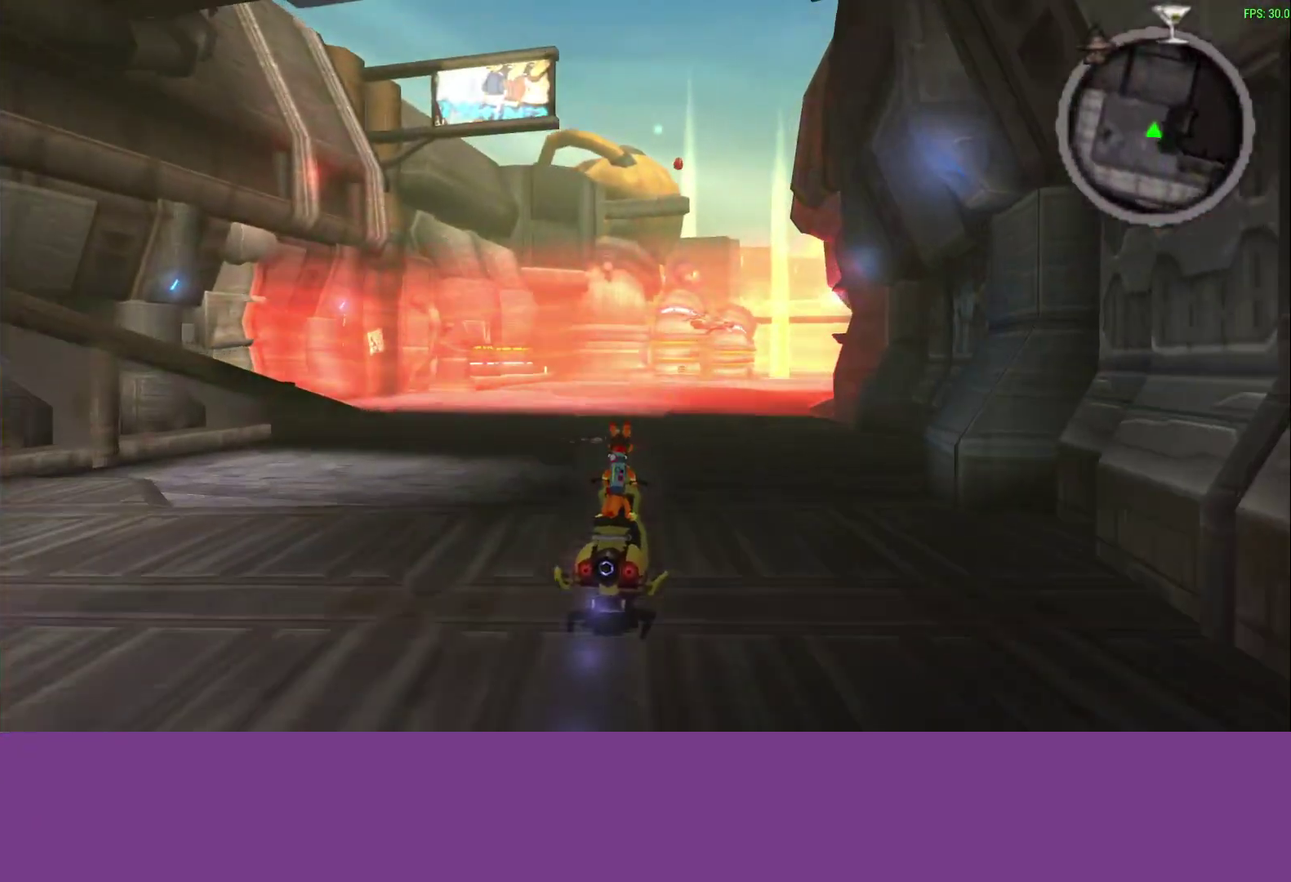
{"buttons": [], "left_stick": "center", "events": [[150, "TRIANGLE", "down"], [350, "CROSS", "up"], [350, "TRIANGLE", "up"]]}
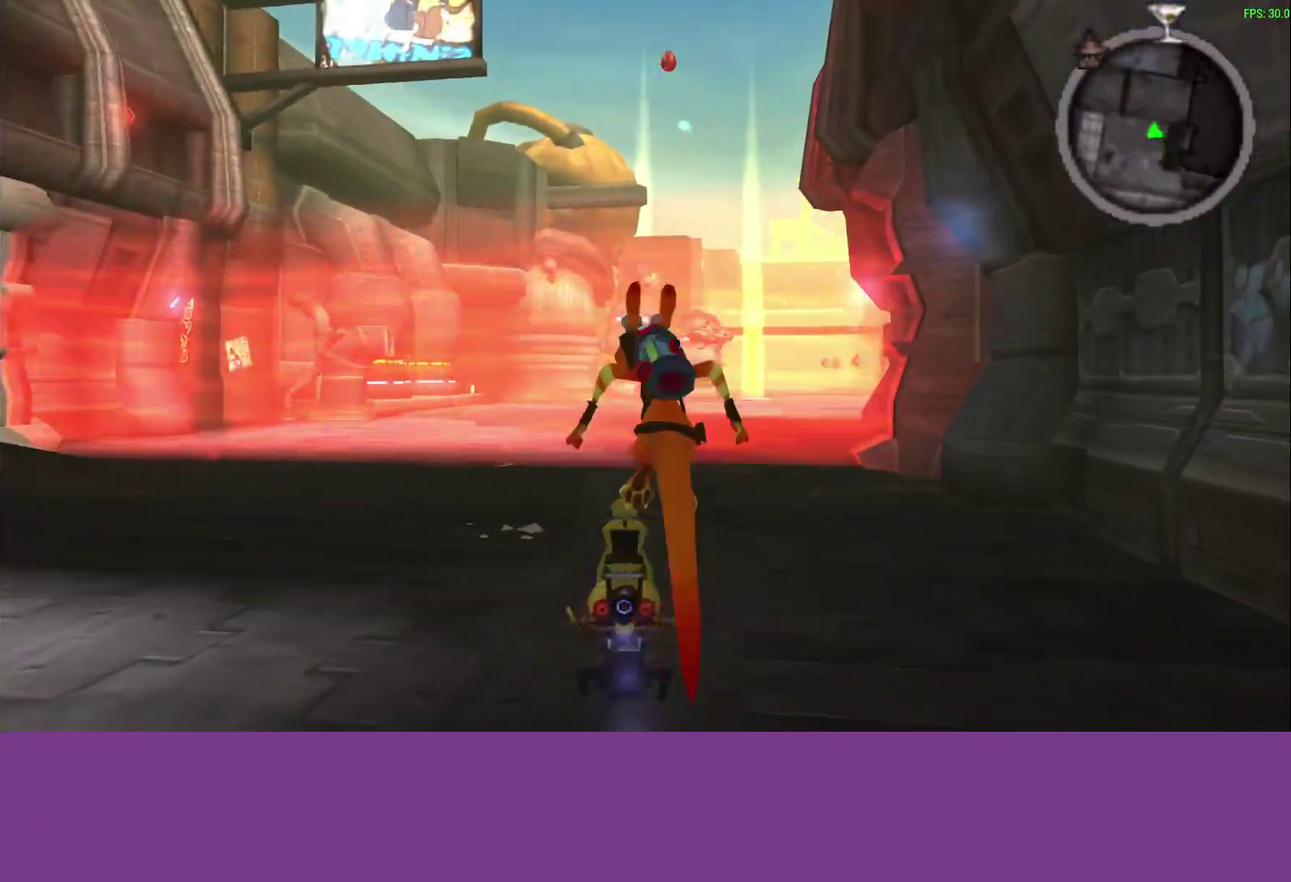
{"buttons": [], "left_stick": "center", "events": []}
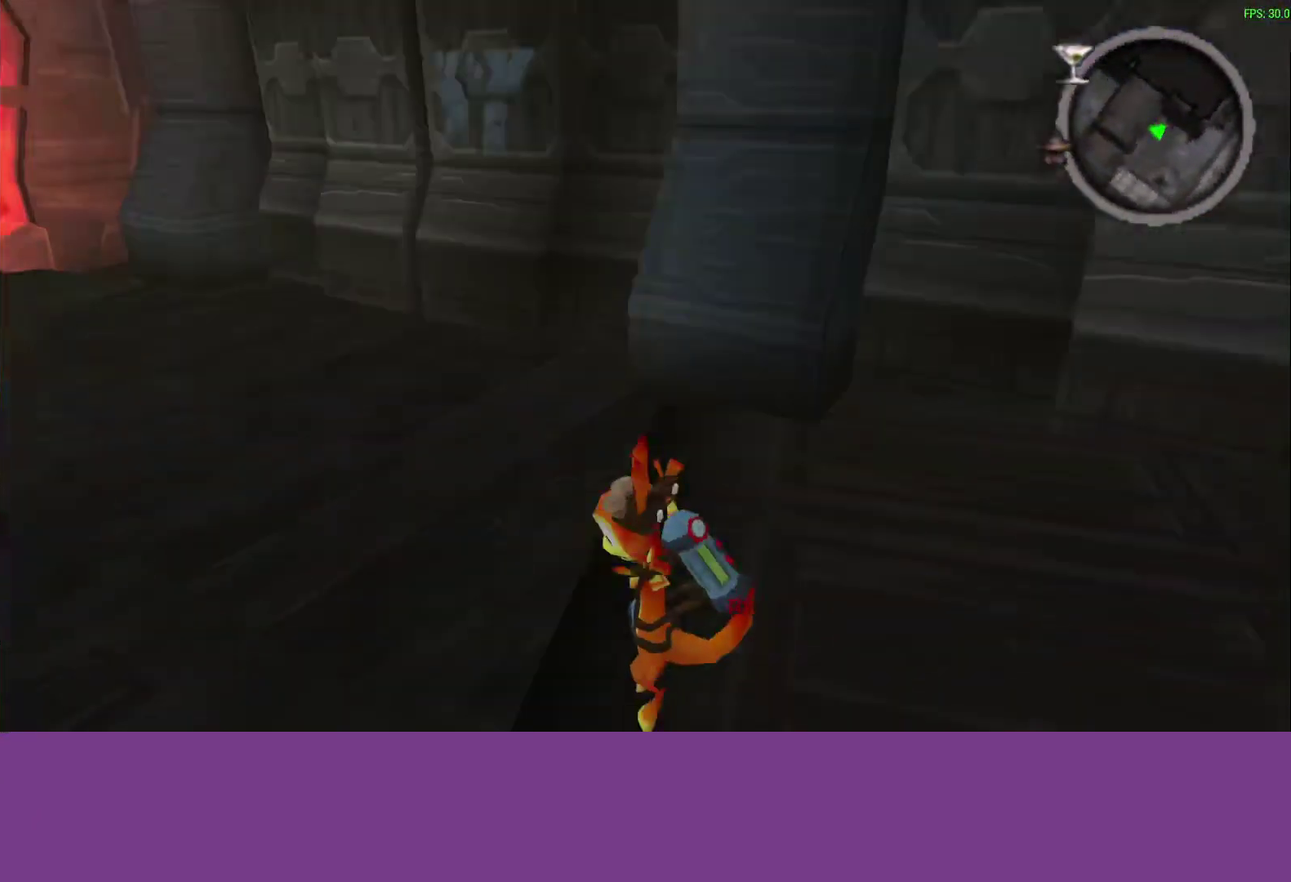
{"buttons": [], "left_stick": "center", "events": []}
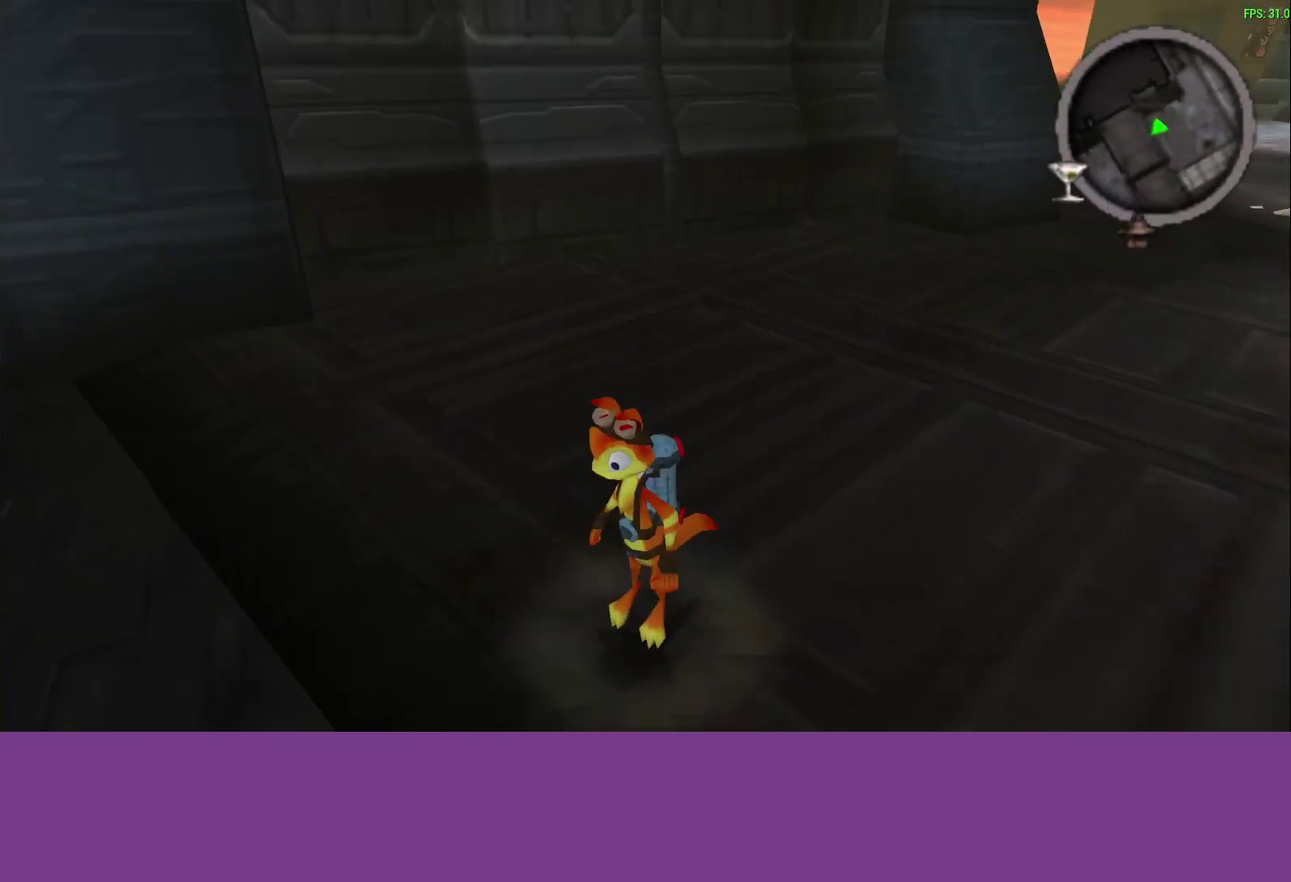
{"buttons": [], "left_stick": "center", "events": []}
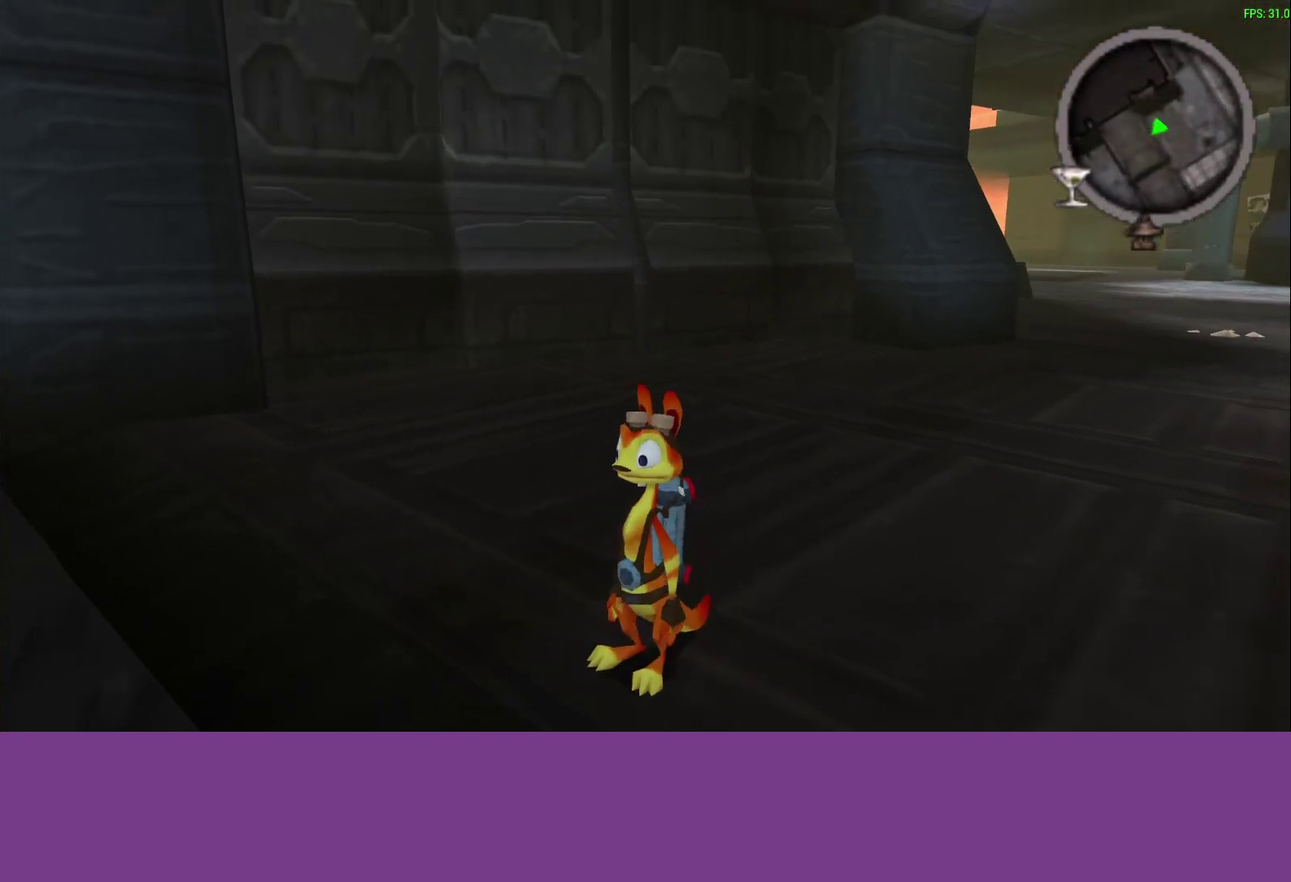
{"buttons": [], "left_stick": "center", "events": []}
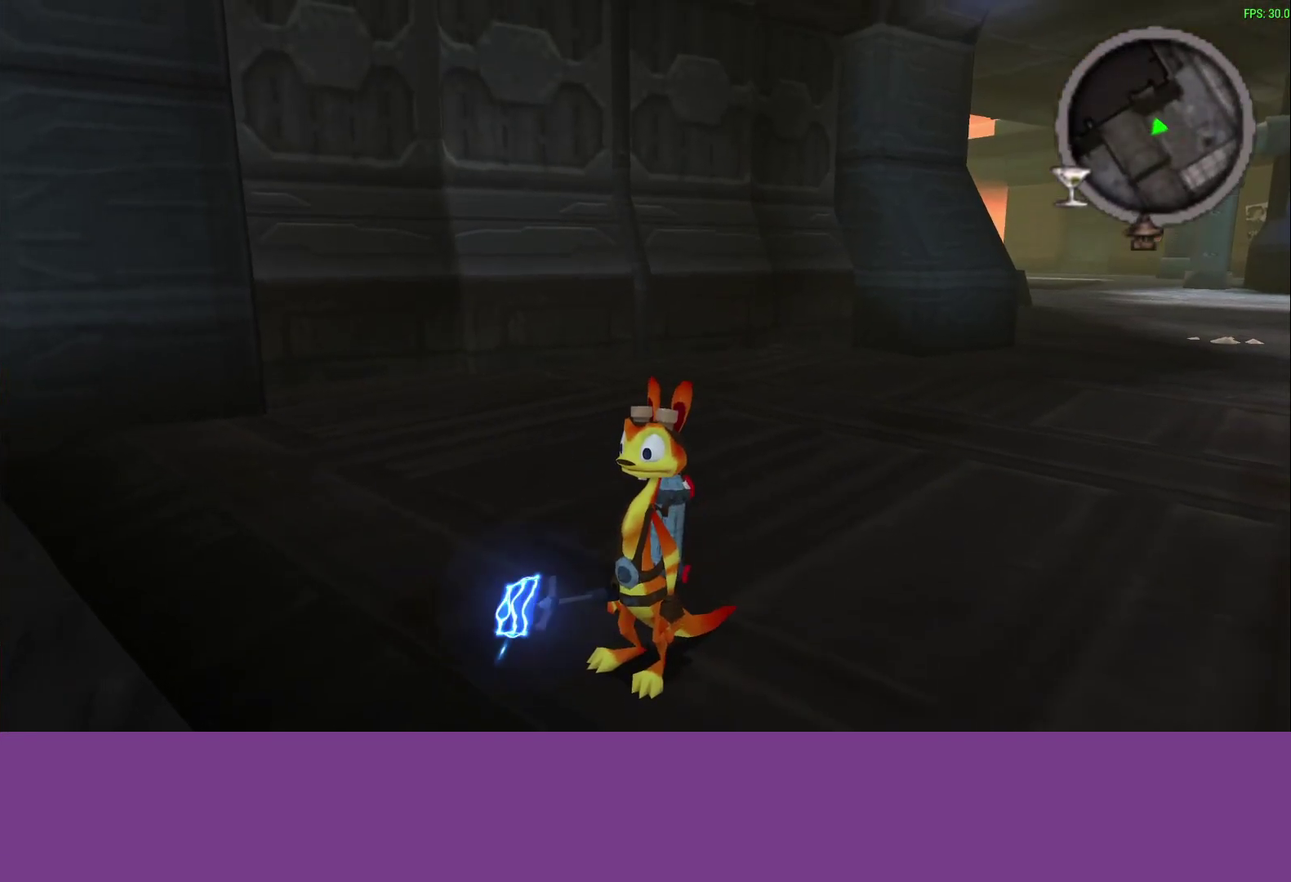
{"buttons": [], "left_stick": "center", "events": []}
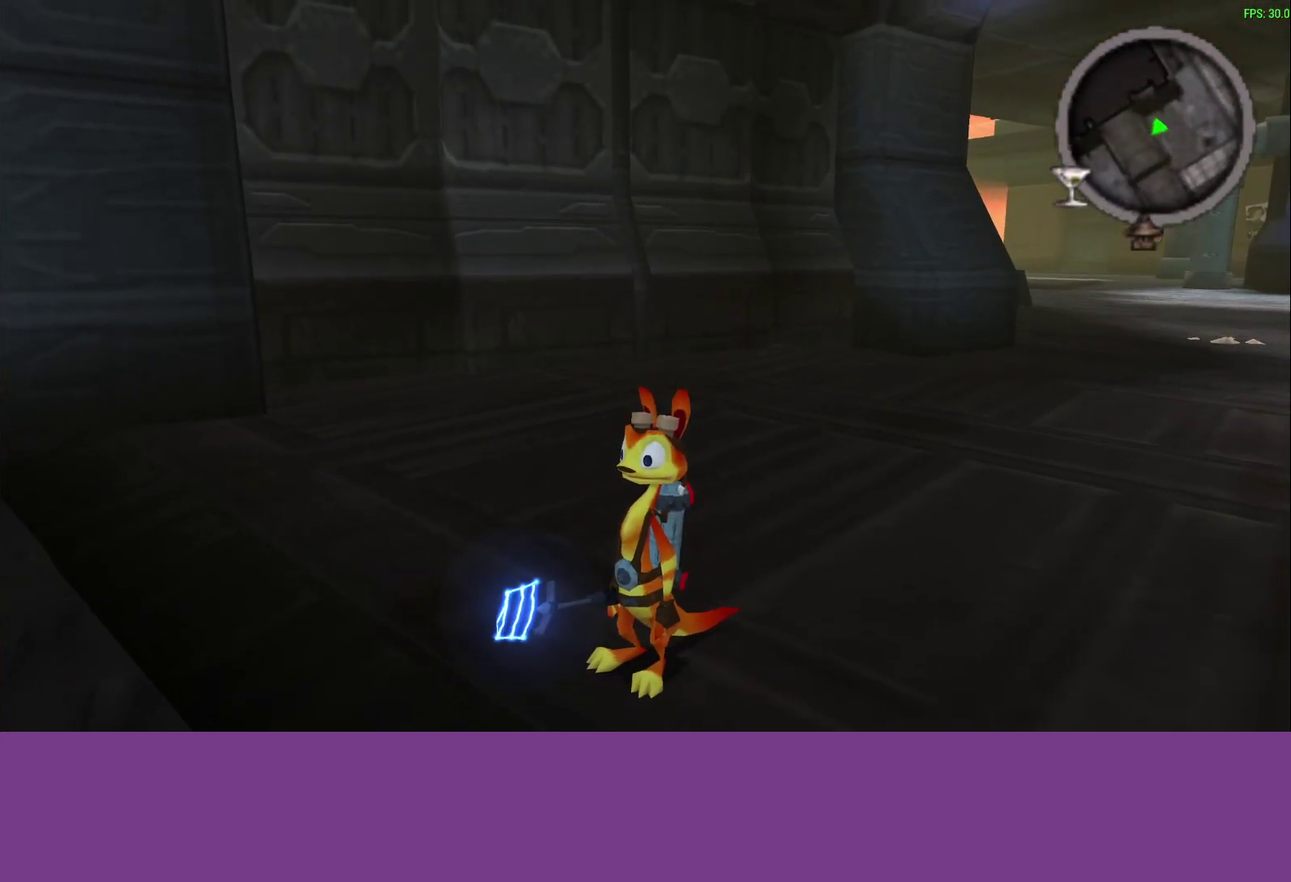
{"buttons": [], "left_stick": "center", "events": []}
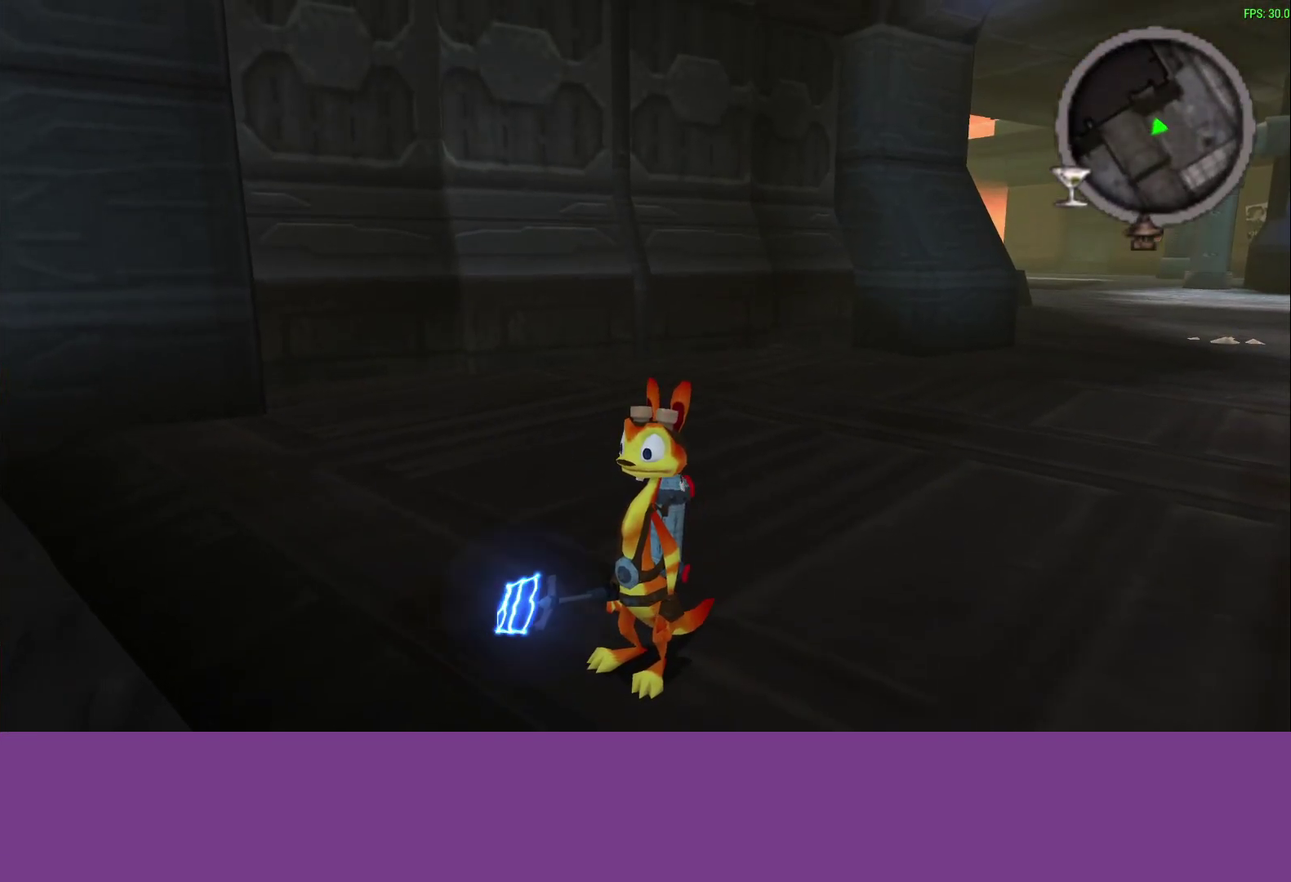
{"buttons": [], "left_stick": "left", "events": [[417, "left_stick", "left"]]}
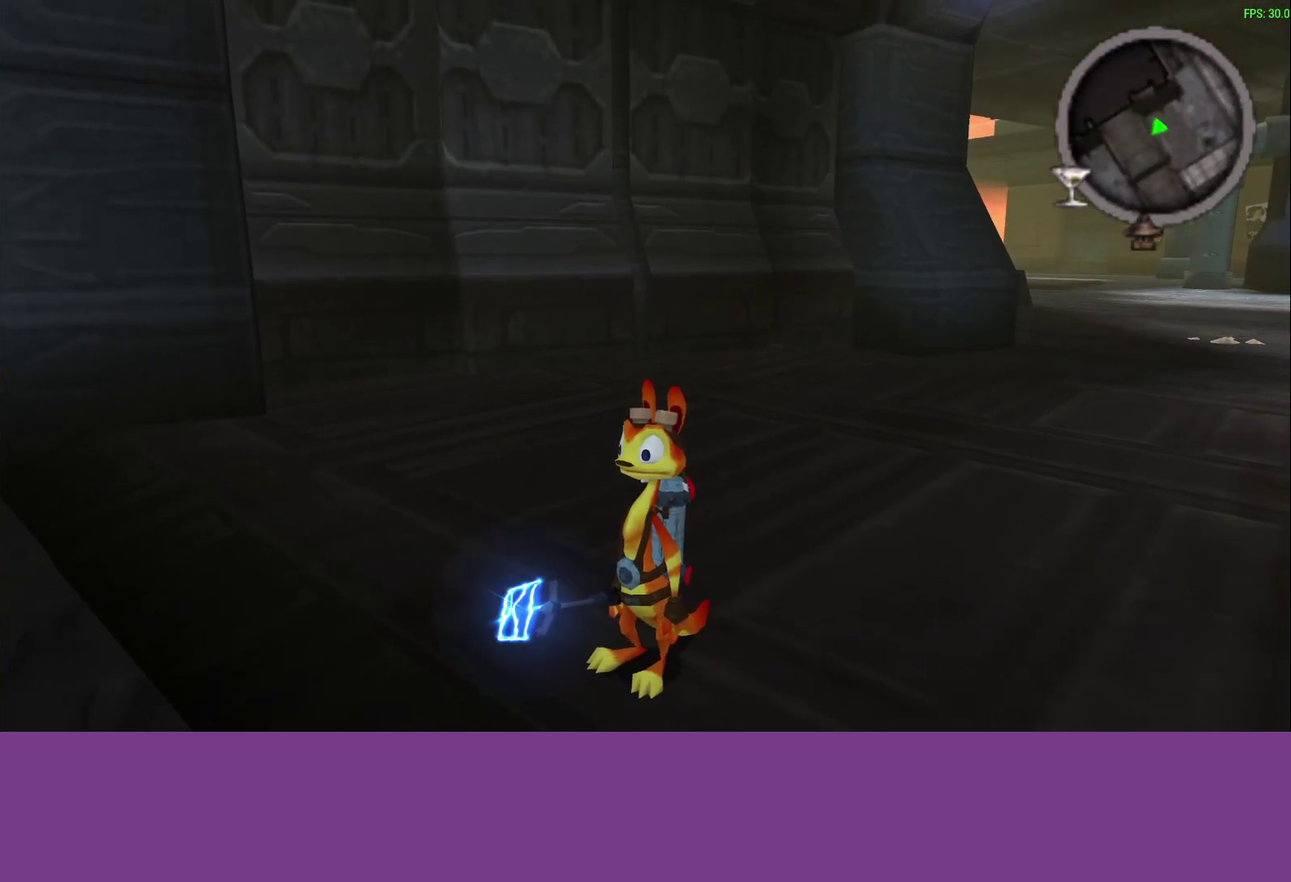
{"buttons": [], "left_stick": "left", "events": []}
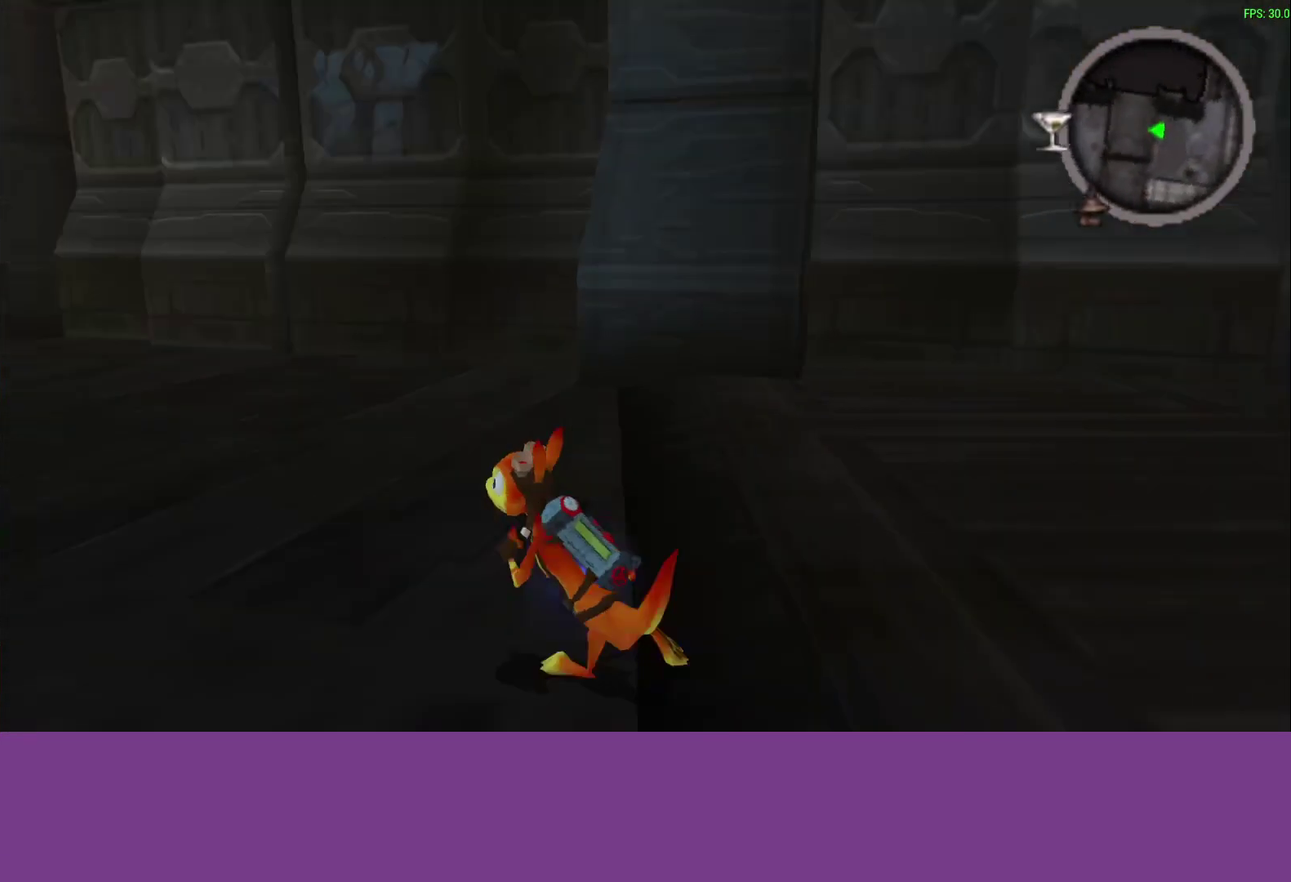
{"buttons": [], "left_stick": "up", "events": [[17, "left_stick", "up-left"], [167, "CROSS", "down"], [267, "left_stick", "up"], [317, "CROSS", "up"]]}
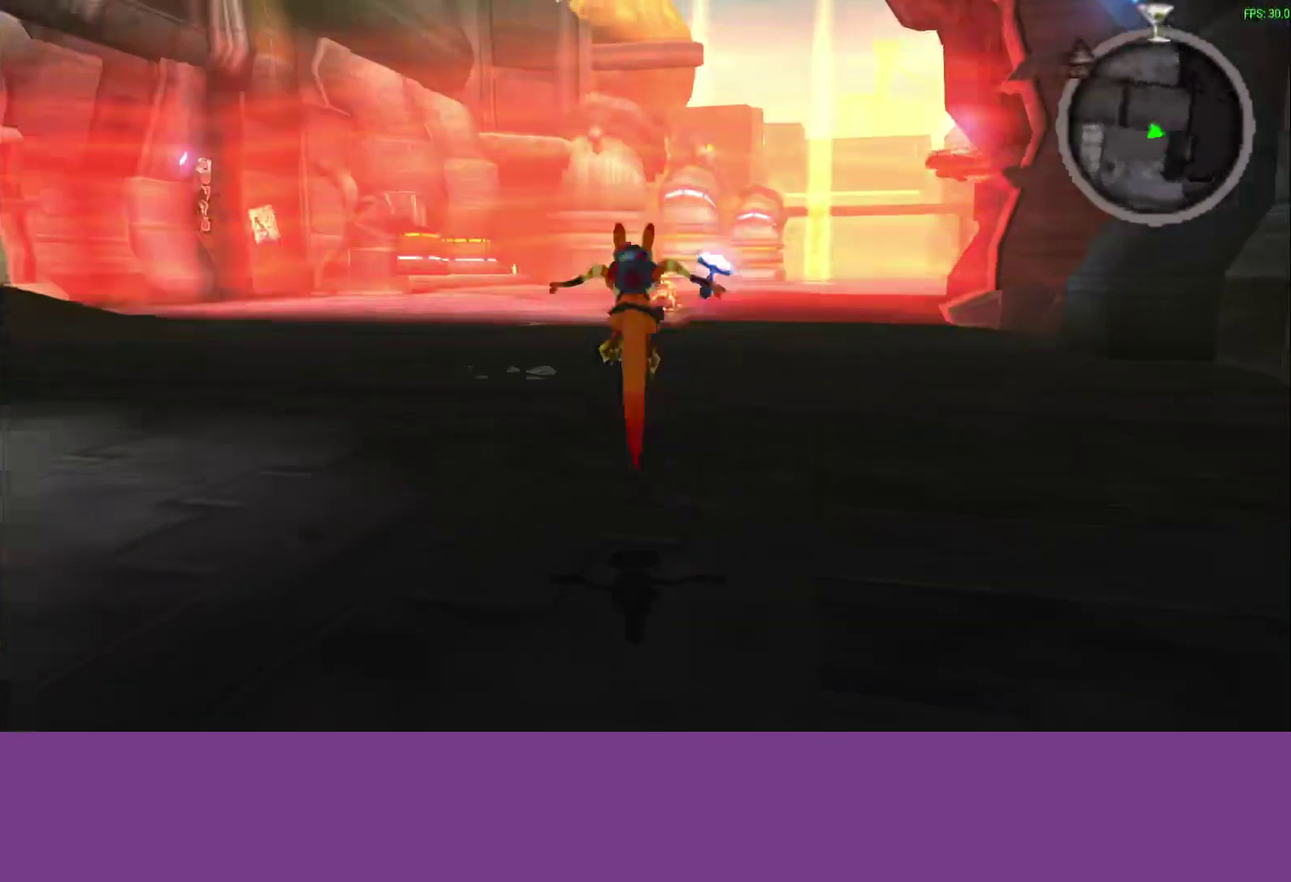
{"buttons": ["CROSS"], "left_stick": "up-right", "events": [[133, "left_stick", "up-right"], [417, "CROSS", "down"]]}
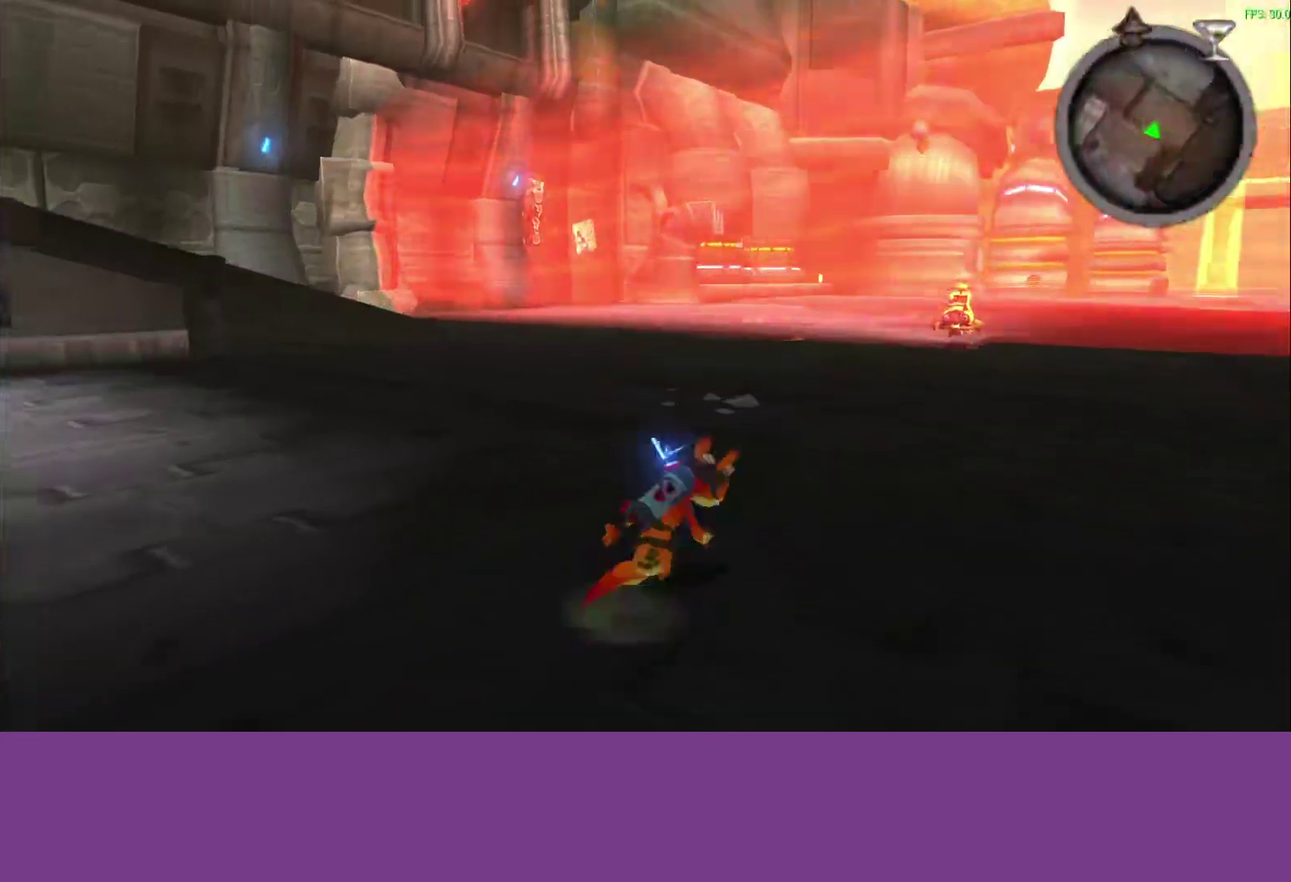
{"buttons": [], "left_stick": "up-right", "events": [[67, "CROSS", "up"]]}
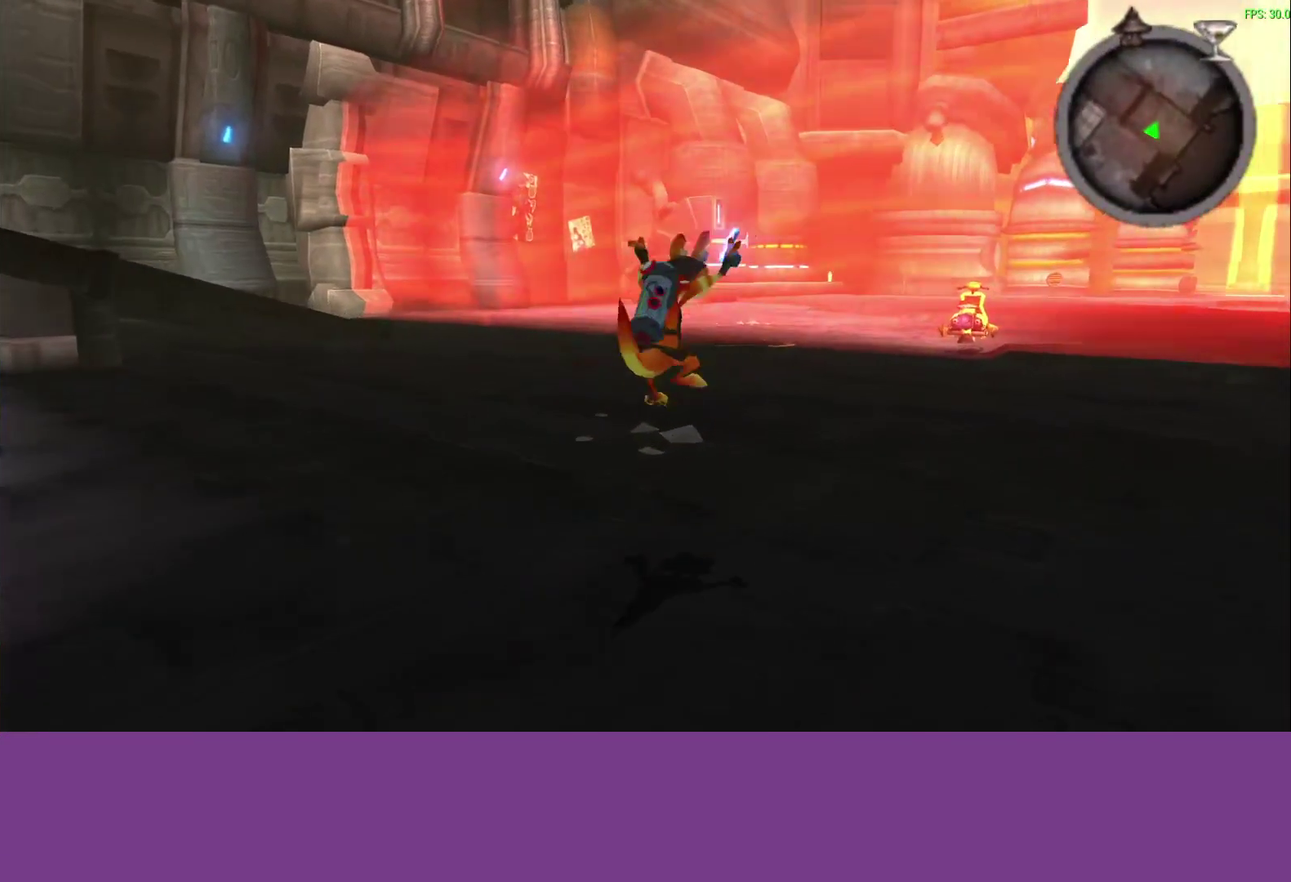
{"buttons": [], "left_stick": "up-right", "events": [[167, "CROSS", "down"], [317, "CROSS", "up"]]}
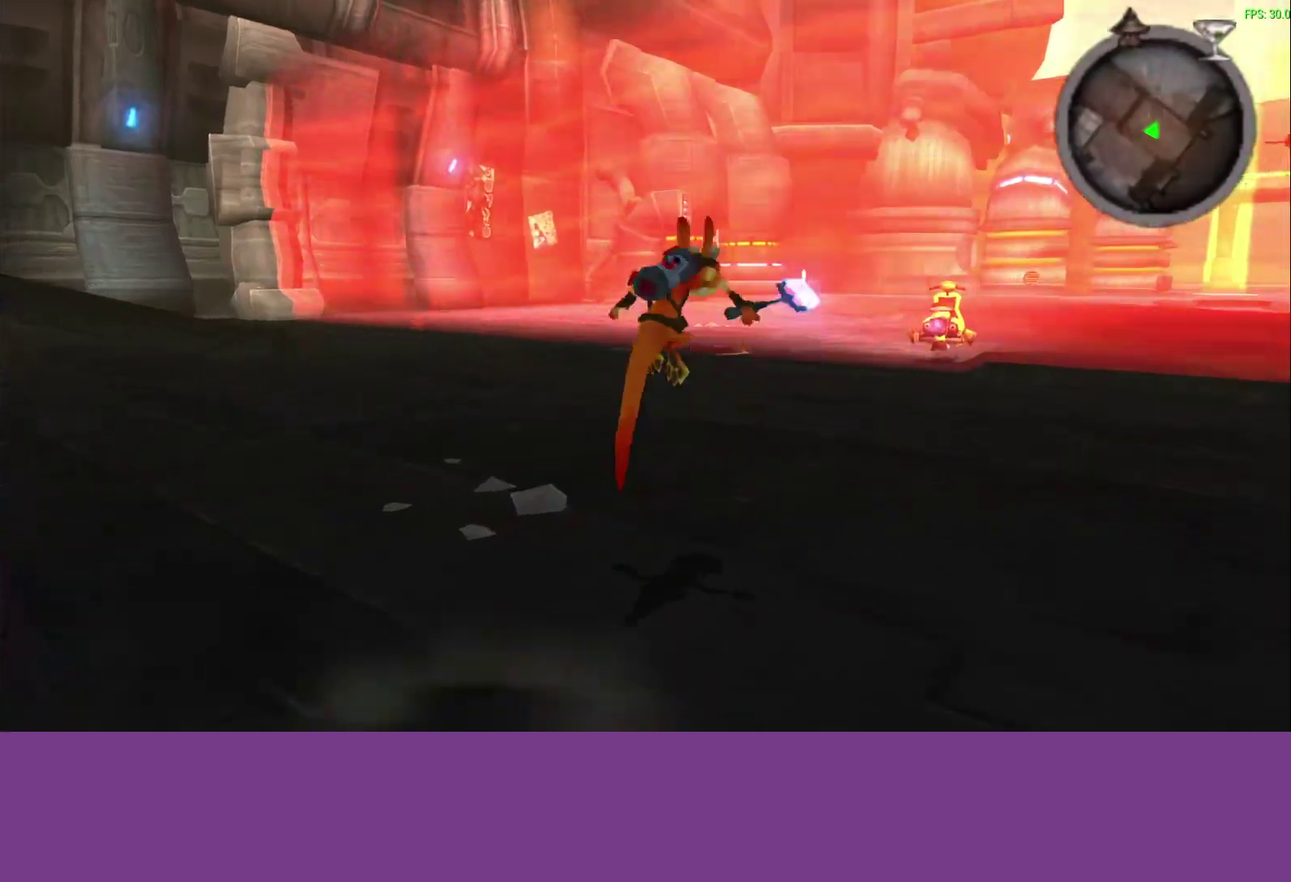
{"buttons": ["CROSS"], "left_stick": "up-right", "events": [[450, "CROSS", "down"]]}
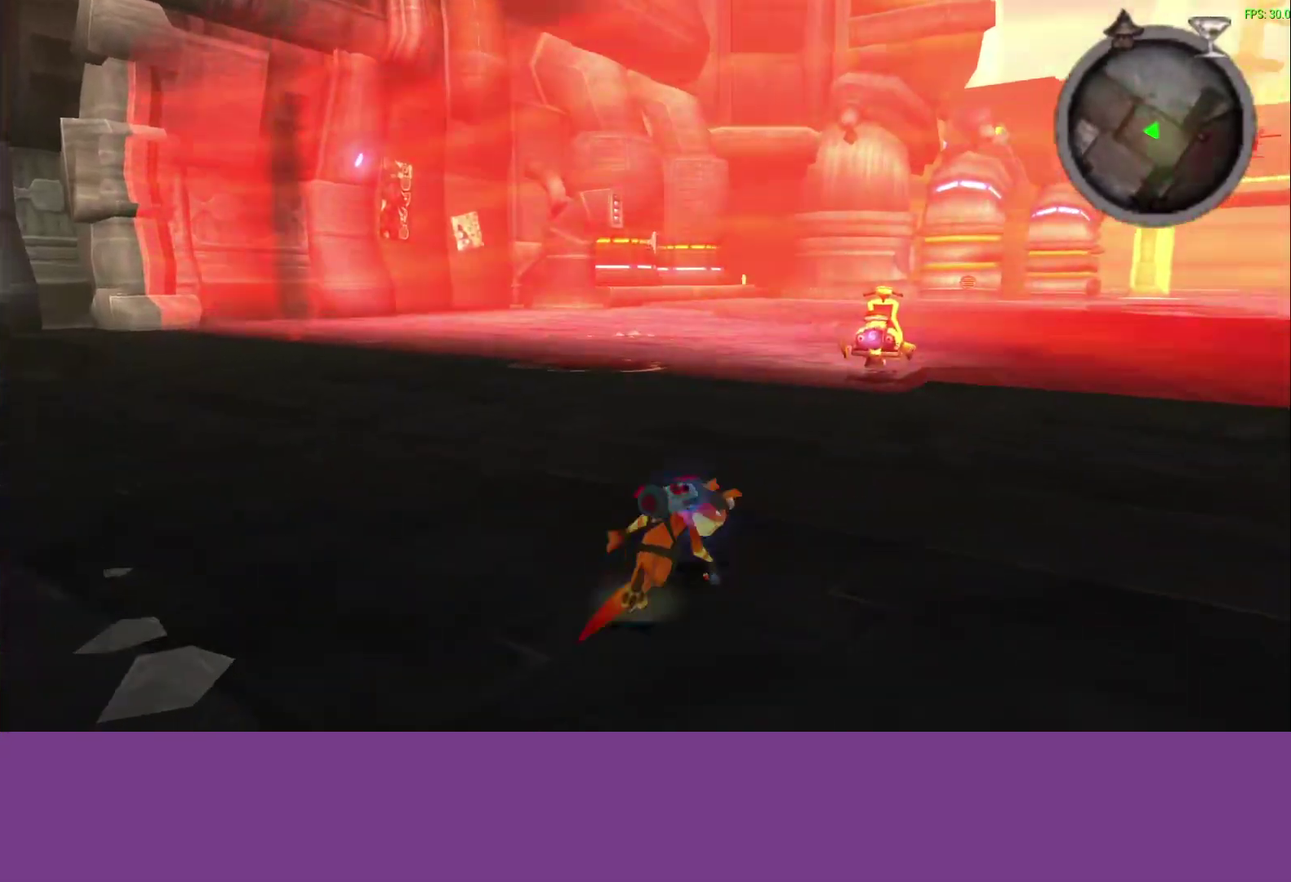
{"buttons": [], "left_stick": "up-right", "events": [[100, "CROSS", "up"]]}
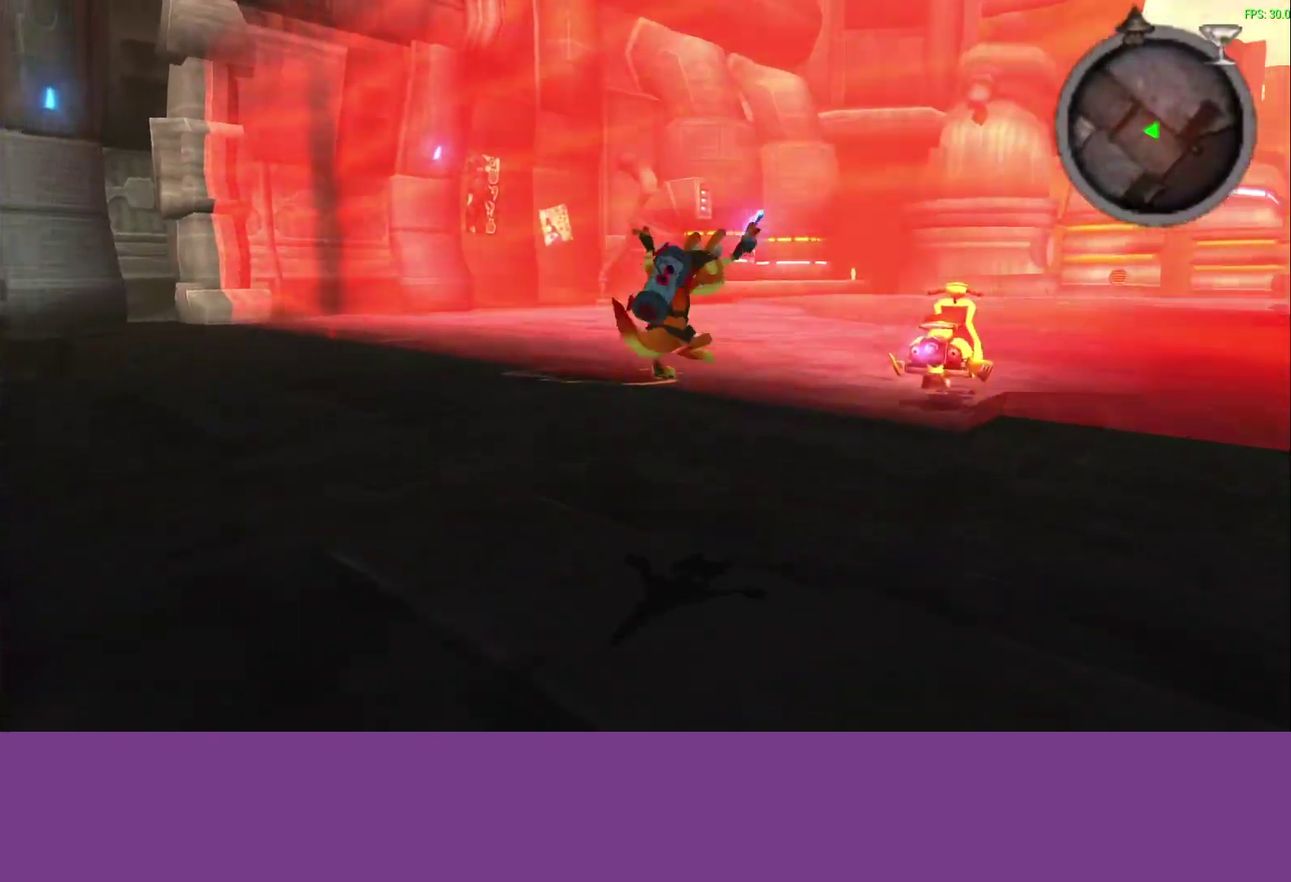
{"buttons": ["CROSS"], "left_stick": "up-right", "events": [[367, "CROSS", "down"]]}